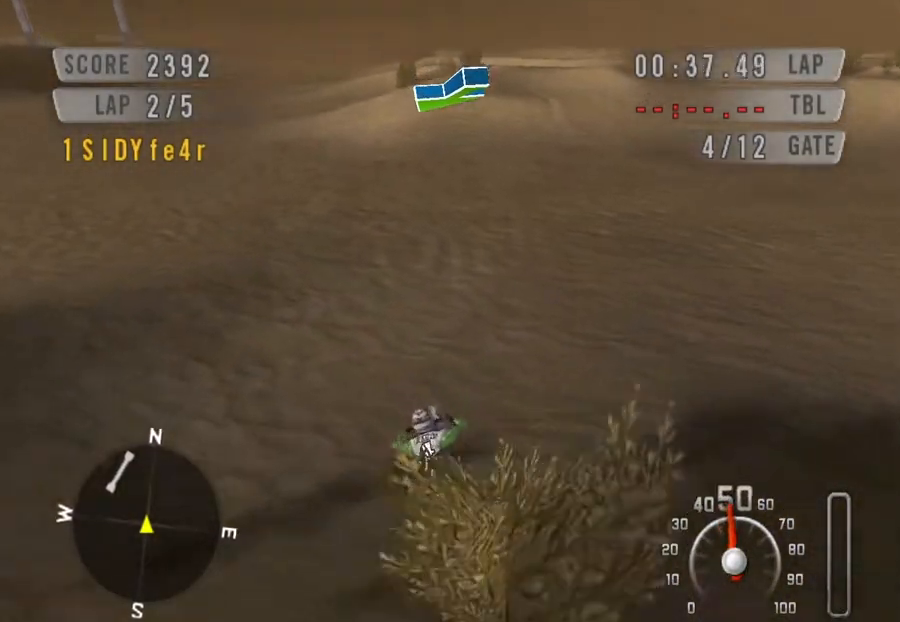
Gameplay with keyboard; each line is a JSON object with the keys held at the frame after it. "events" lists presses ("down") and releases ("up") of "c", "ctrl", "down", "left", "right", "space" and "up" between this image and that frame as [ms after this image, input, new state], when the widget could be followed in between. No other keys are recorded. Mouse input is not recorded.
{"keys": ["down", "left", "space"], "events": [[133, "left", "up"], [233, "left", "down"]]}
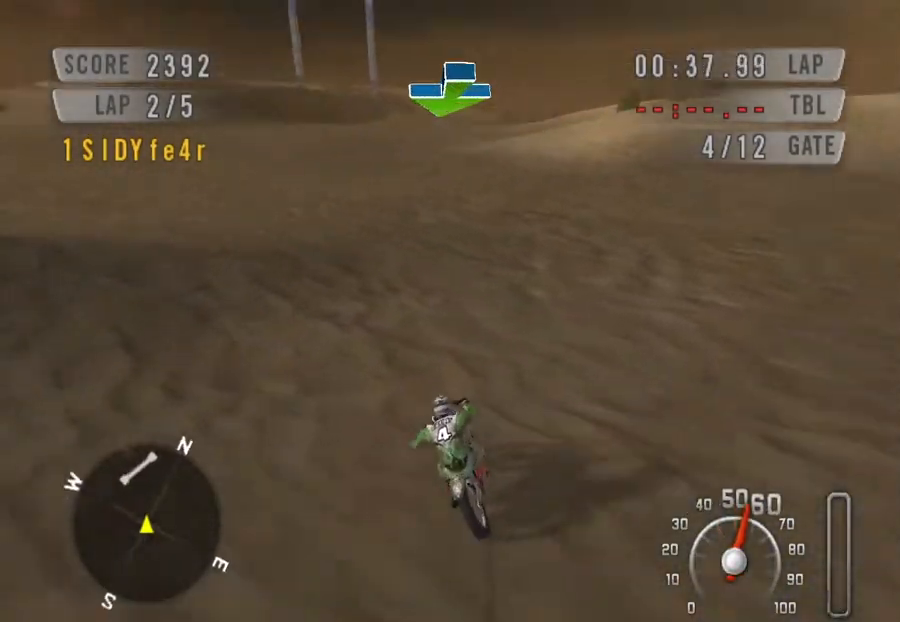
{"keys": ["down", "space"], "events": [[33, "left", "up"], [200, "right", "down"], [500, "right", "up"]]}
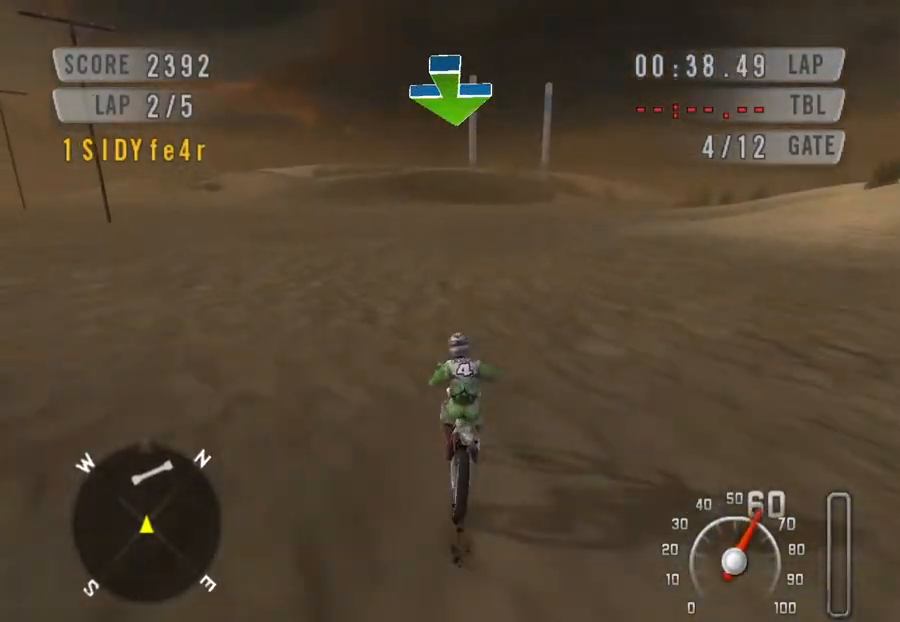
{"keys": ["down", "space"], "events": [[167, "right", "down"], [367, "right", "up"]]}
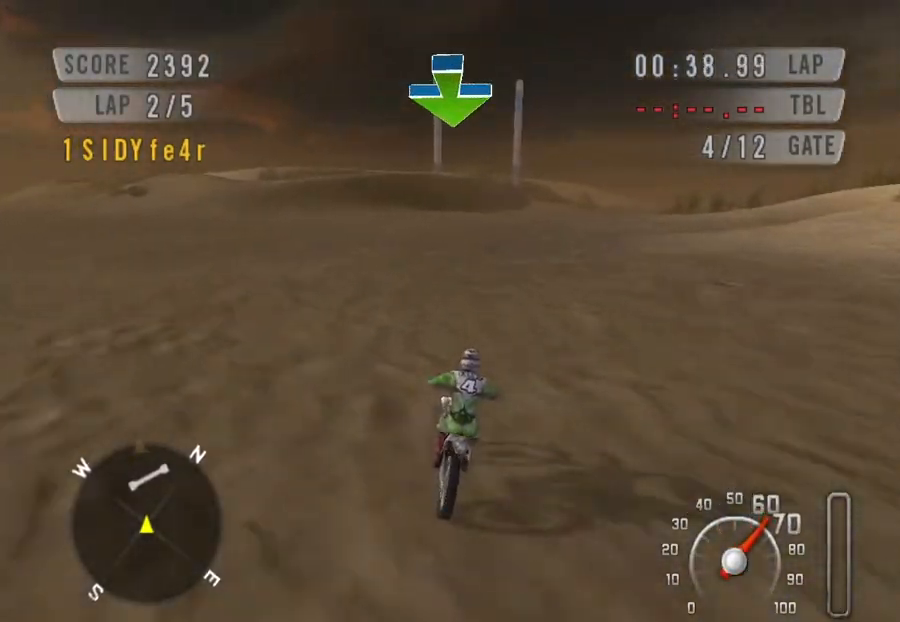
{"keys": ["down", "space"], "events": [[100, "right", "down"], [233, "right", "up"]]}
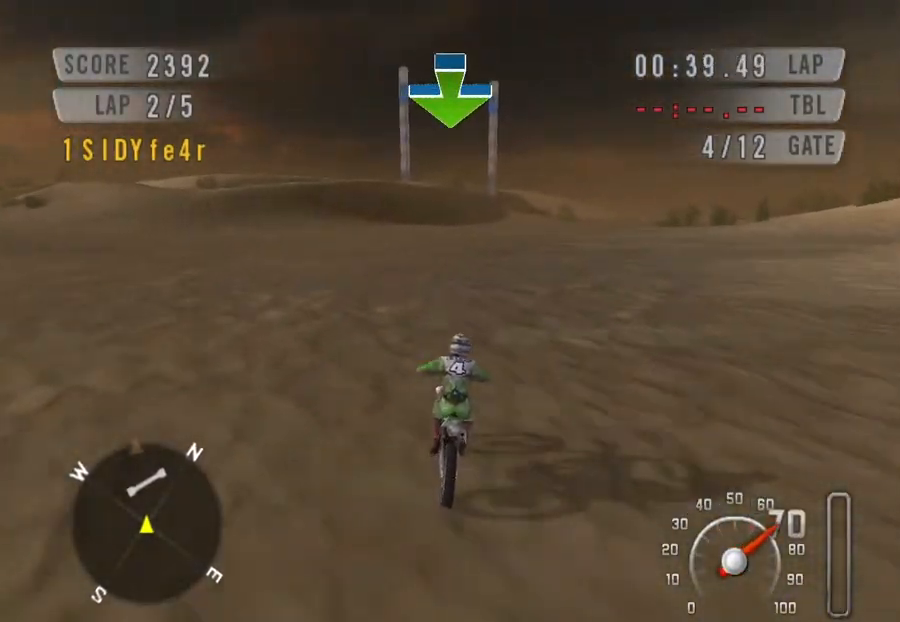
{"keys": ["down", "space"], "events": [[33, "right", "down"], [167, "right", "up"]]}
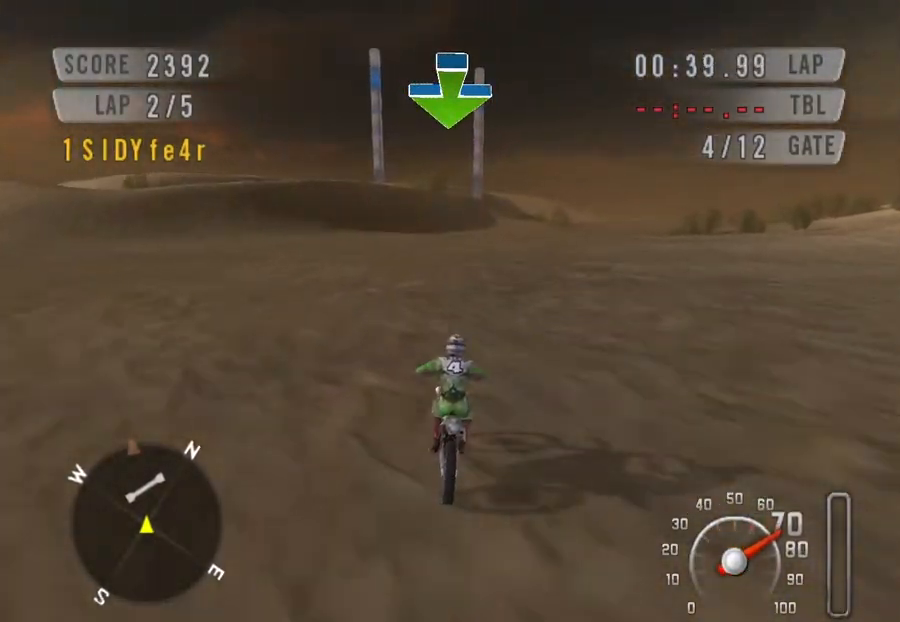
{"keys": ["down", "space"], "events": [[467, "left", "down"], [500, "left", "up"]]}
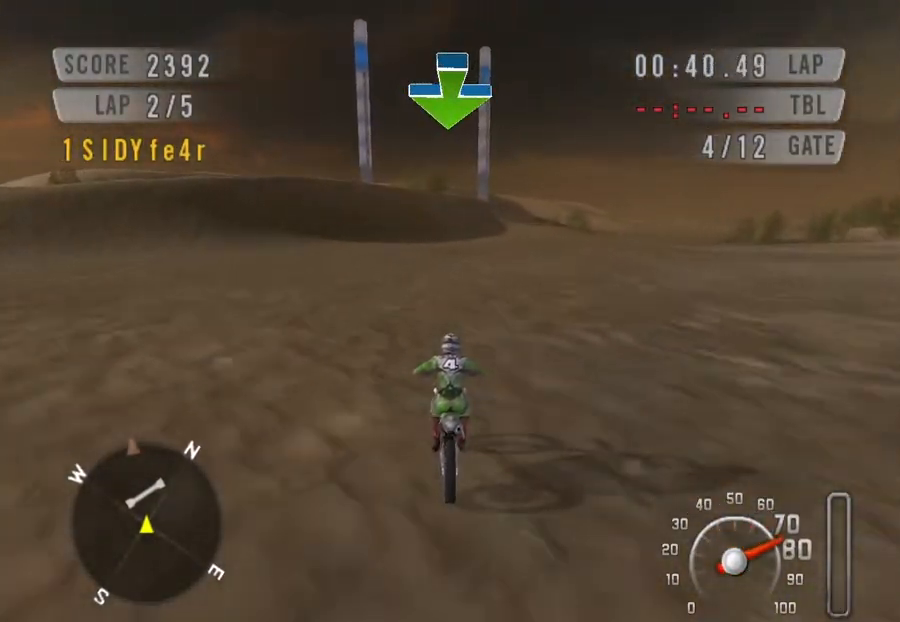
{"keys": ["down", "space"], "events": []}
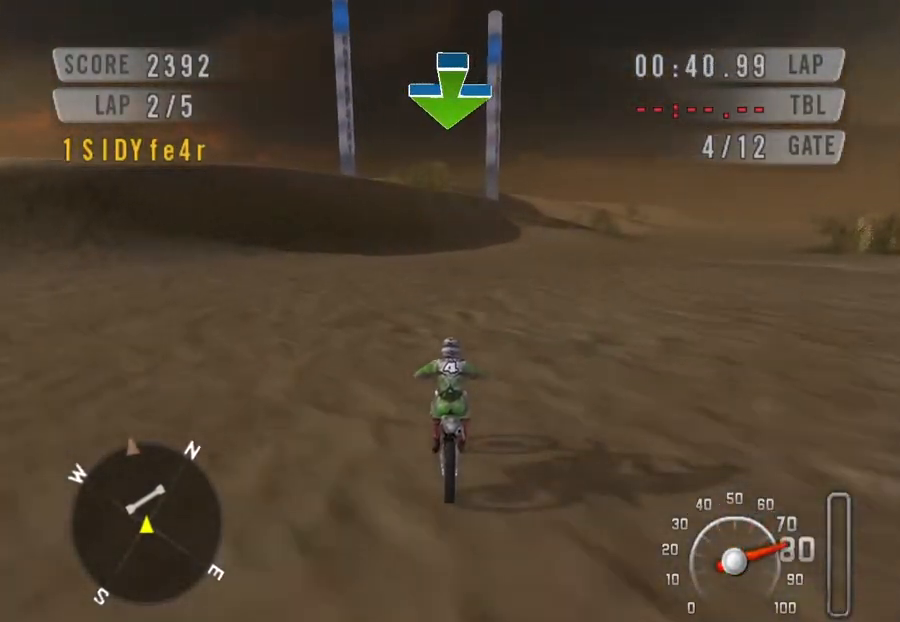
{"keys": ["down", "space"], "events": []}
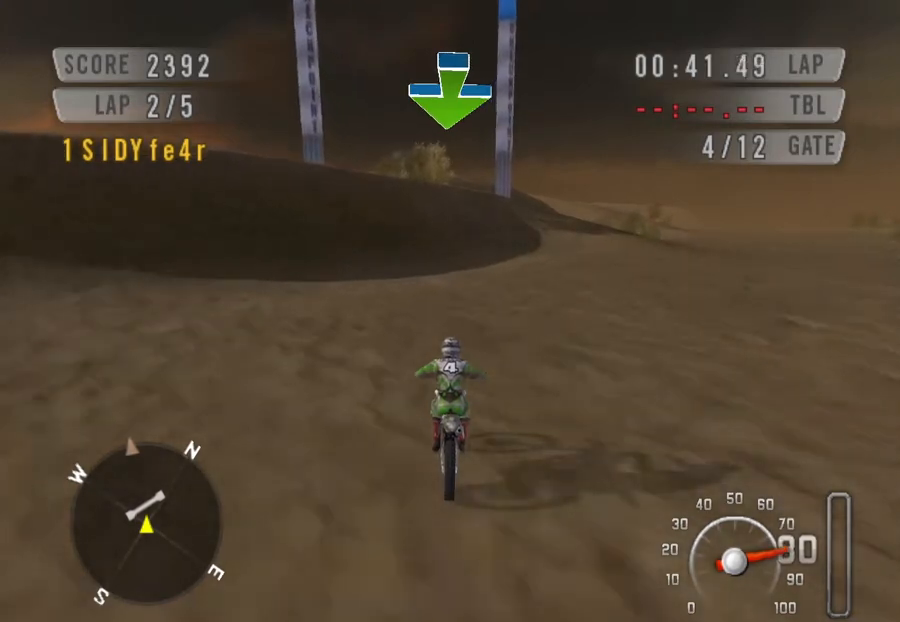
{"keys": ["down", "space"], "events": [[400, "left", "down"], [500, "left", "up"]]}
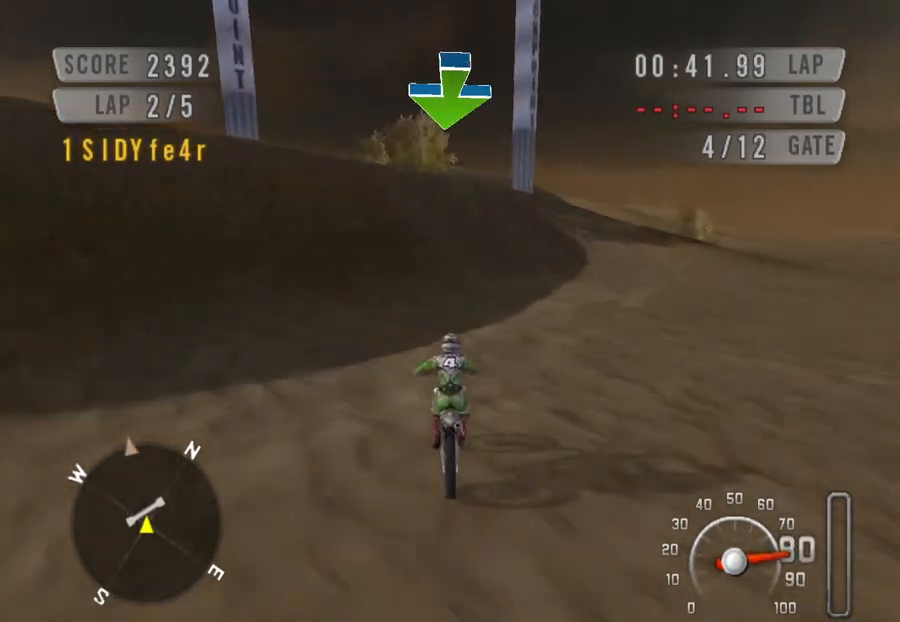
{"keys": ["down", "space"], "events": []}
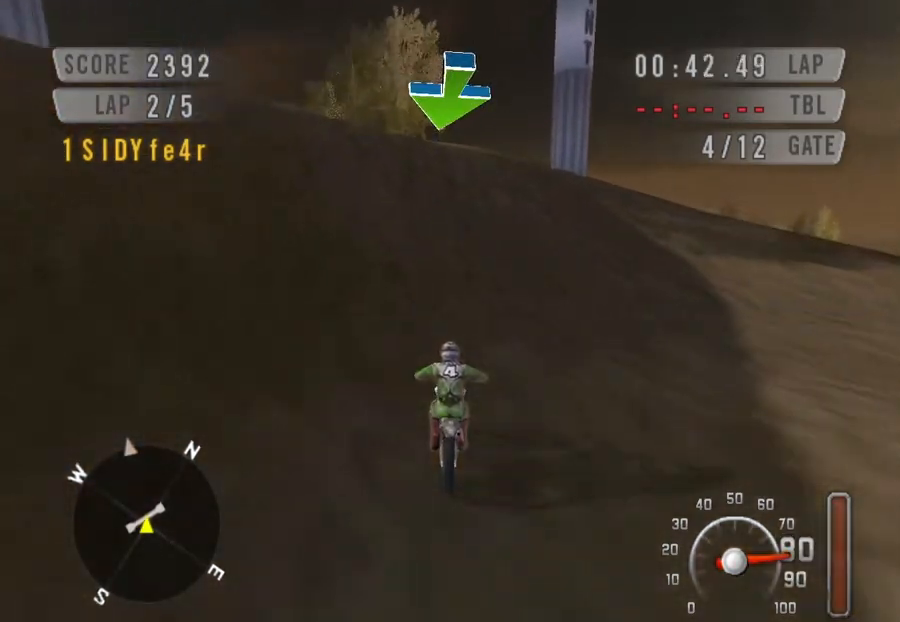
{"keys": ["down", "space"], "events": [[167, "left", "down"], [500, "left", "up"]]}
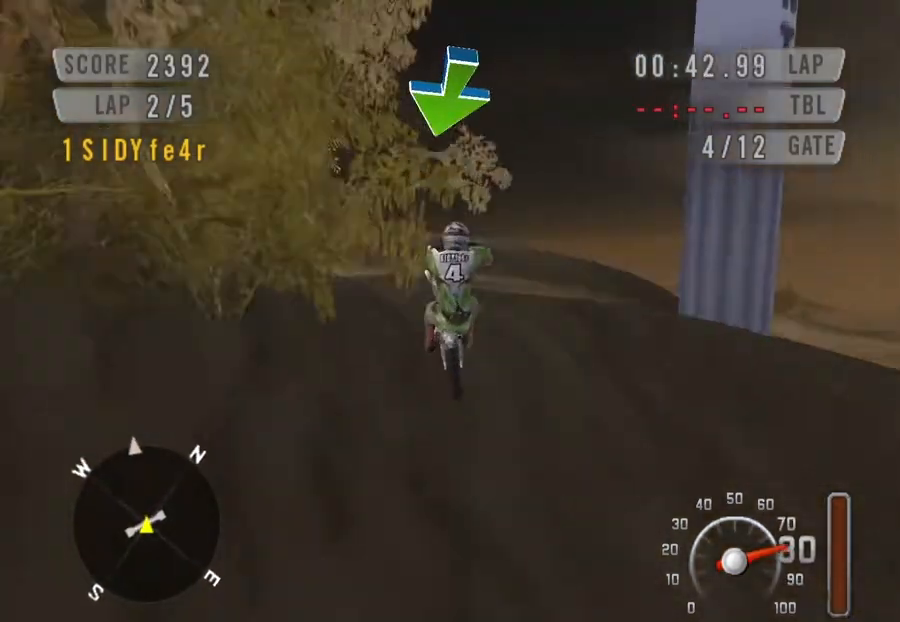
{"keys": ["space", "up"], "events": [[133, "right", "down"], [200, "down", "up"], [267, "right", "up"], [367, "right", "down"], [400, "up", "down"], [467, "right", "up"]]}
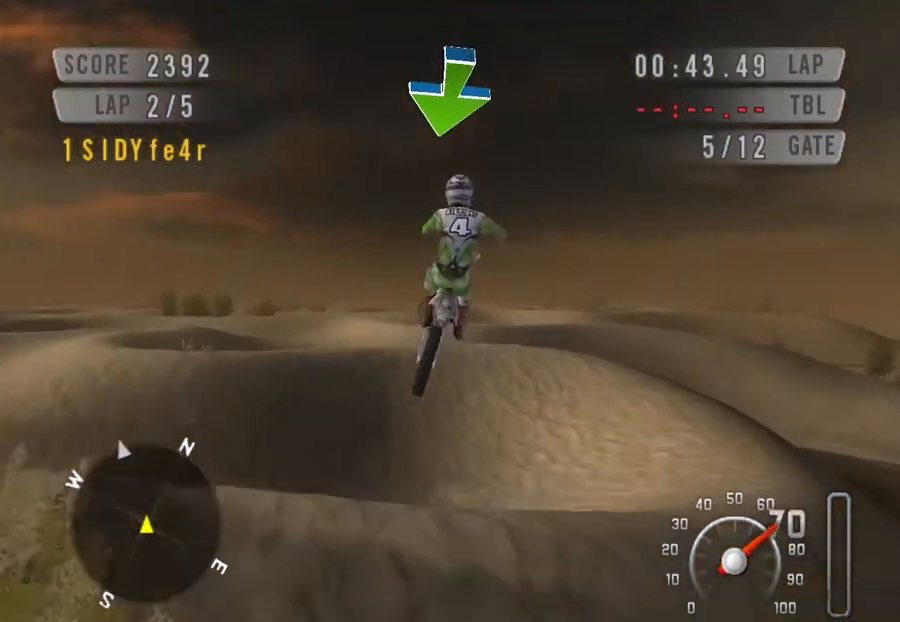
{"keys": ["left", "space"], "events": [[200, "right", "down"], [300, "up", "up"], [333, "right", "up"], [467, "left", "down"]]}
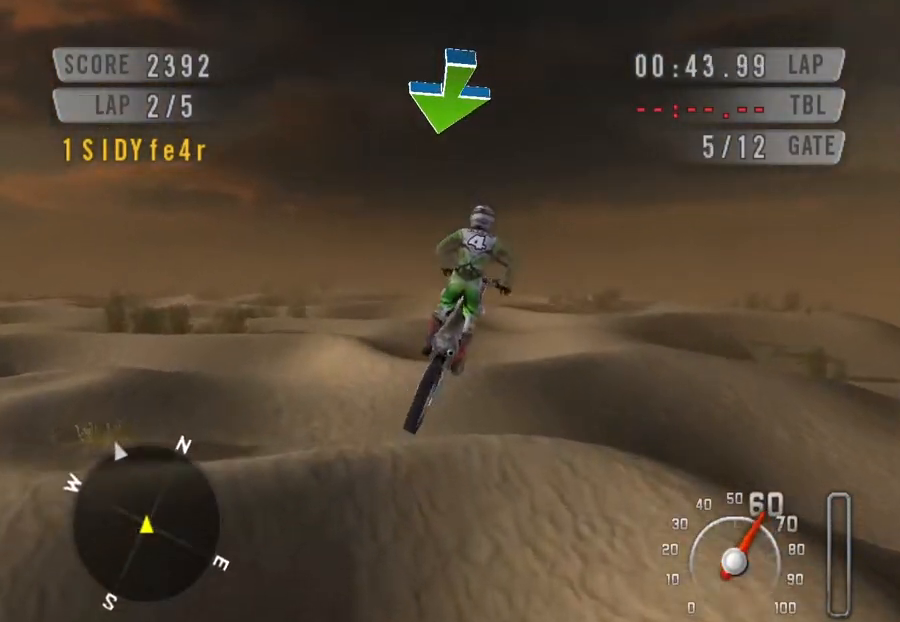
{"keys": ["left", "space"], "events": []}
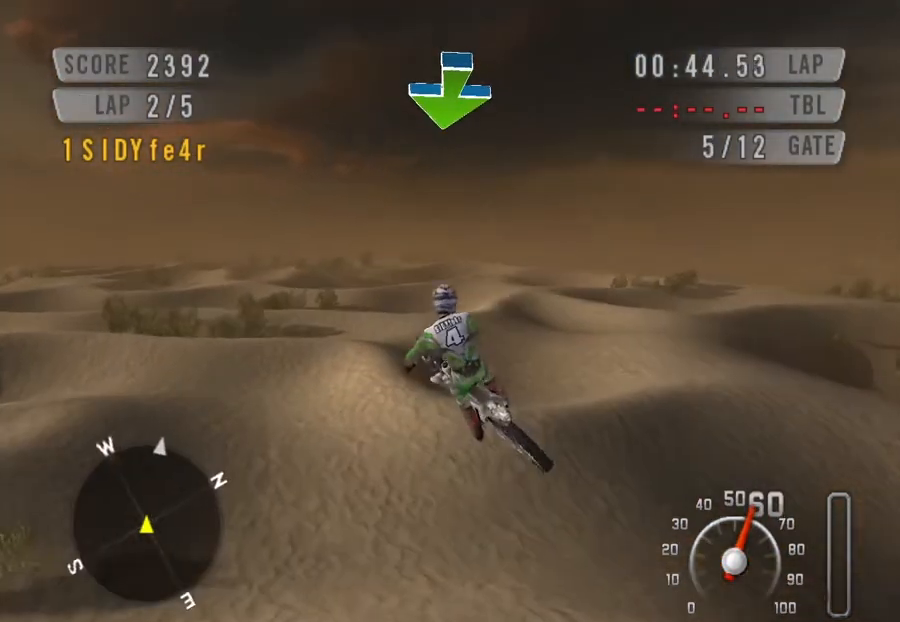
{"keys": ["right", "space"], "events": [[167, "left", "up"], [167, "right", "down"]]}
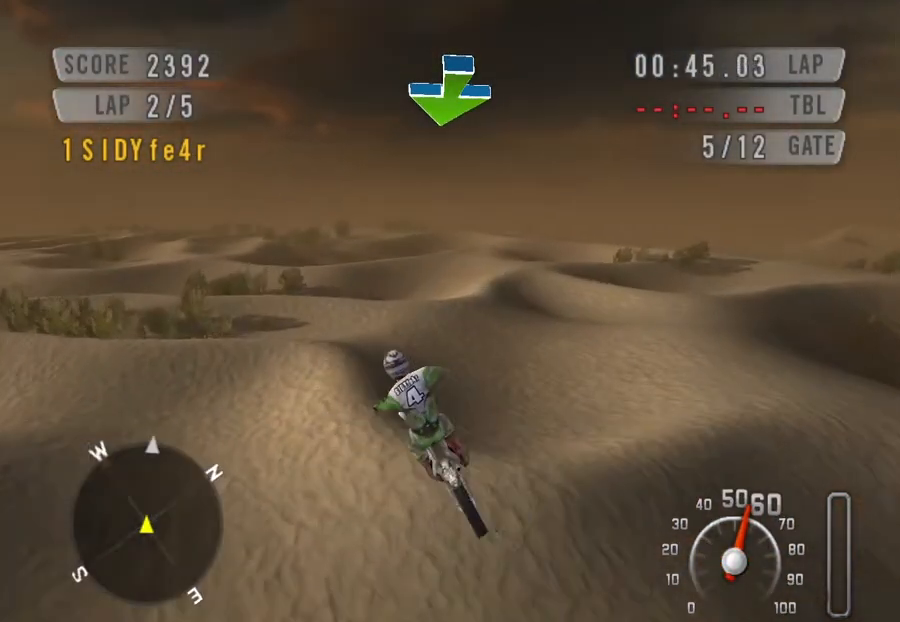
{"keys": ["space"], "events": [[100, "right", "up"], [233, "right", "down"], [333, "right", "up"]]}
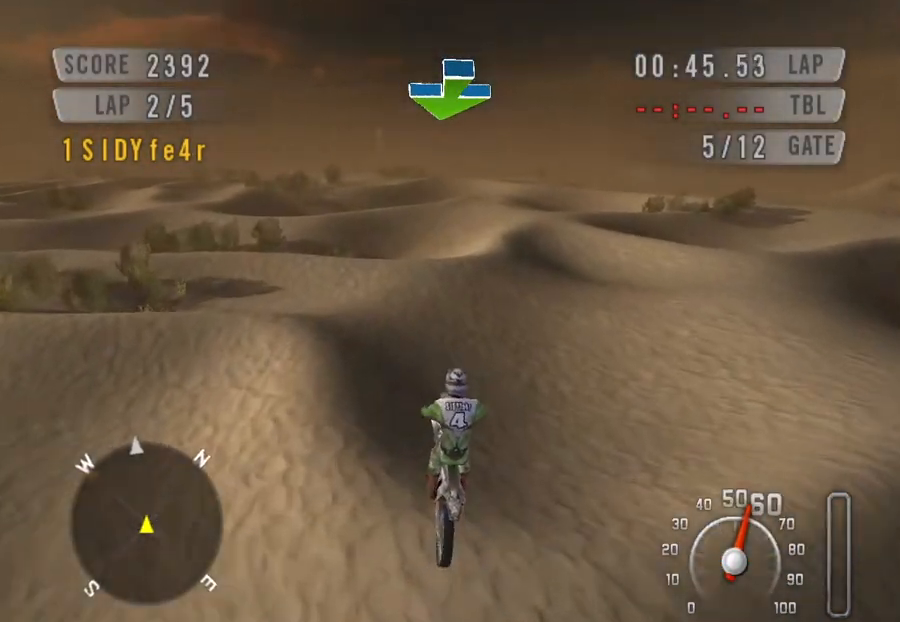
{"keys": ["down", "space"], "events": [[133, "right", "down"], [200, "right", "up"], [500, "down", "down"]]}
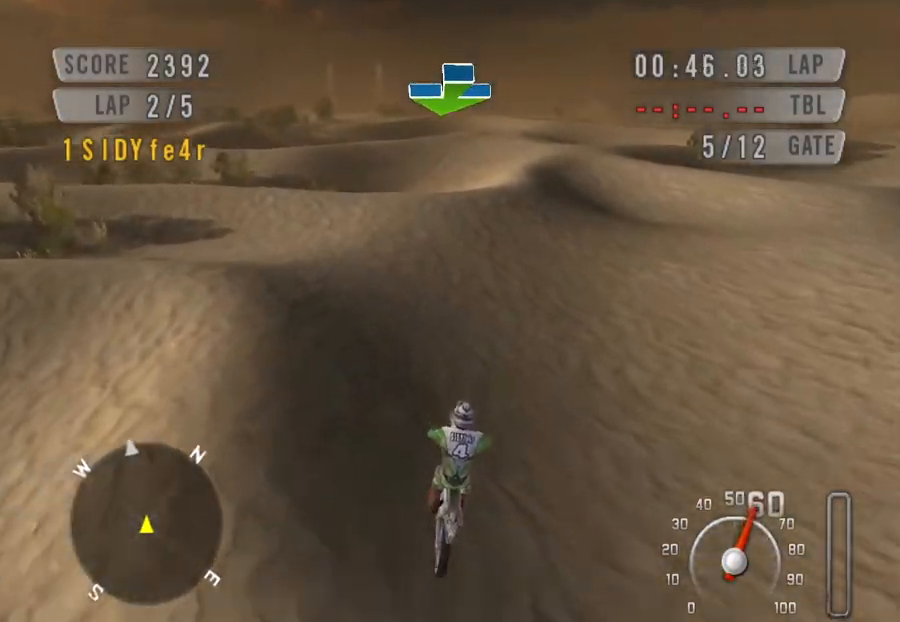
{"keys": ["down", "space"], "events": []}
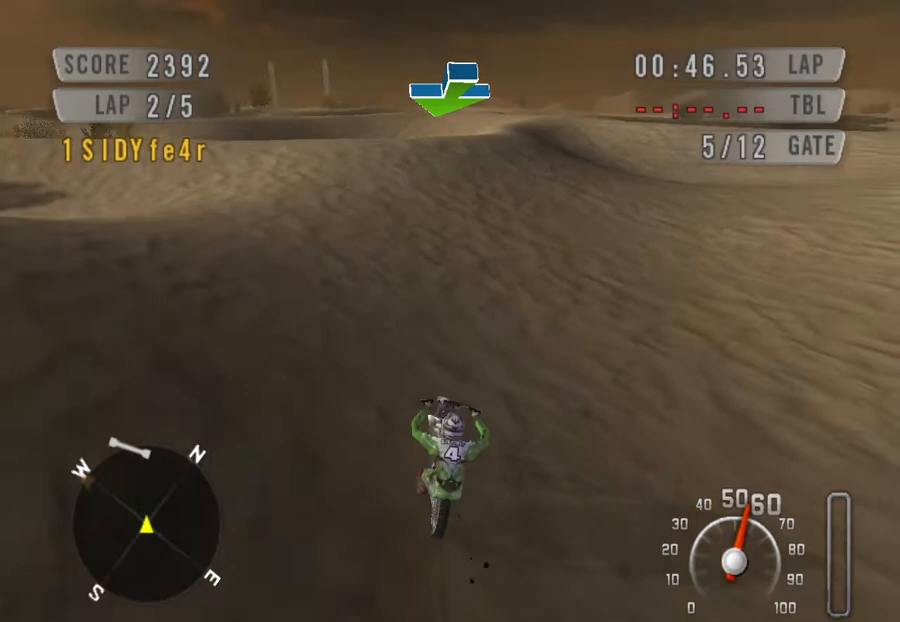
{"keys": ["down", "space"], "events": [[100, "left", "down"], [367, "left", "up"]]}
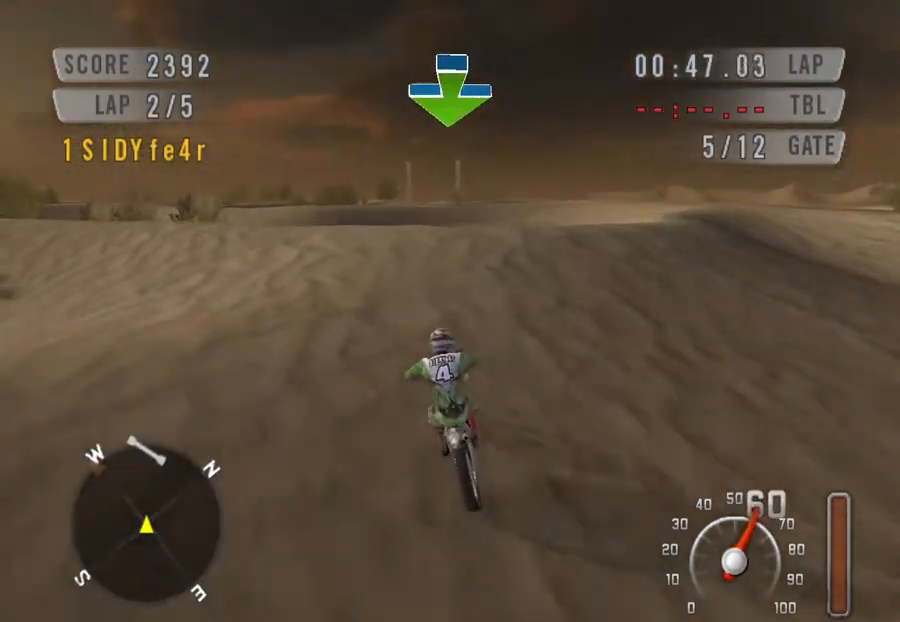
{"keys": ["right", "space", "up"], "events": [[333, "up", "down"], [500, "down", "up"], [500, "right", "down"]]}
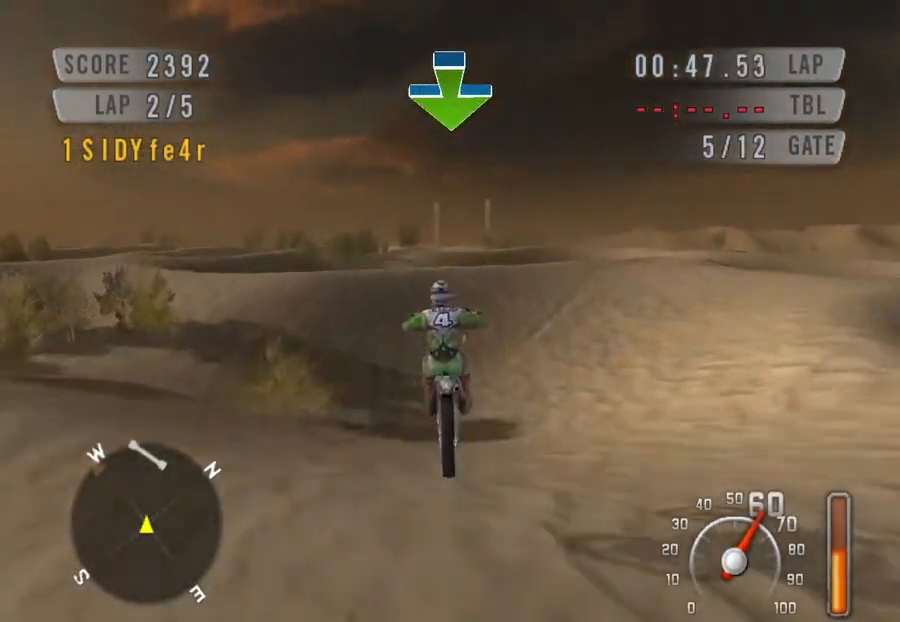
{"keys": ["space", "up"], "events": [[267, "right", "up"]]}
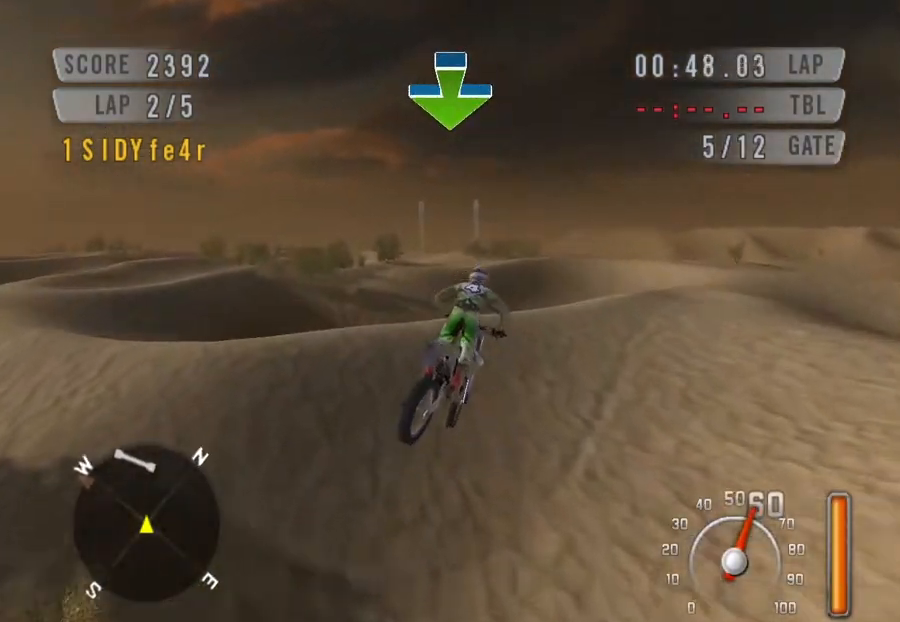
{"keys": ["space"], "events": [[467, "up", "up"]]}
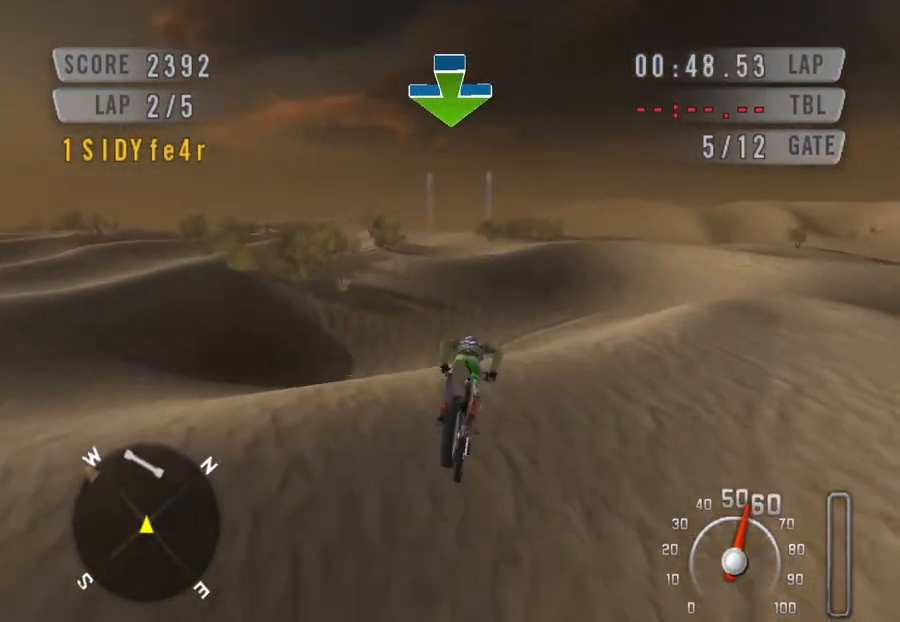
{"keys": ["down", "space"], "events": [[100, "right", "down"], [333, "right", "up"], [433, "down", "down"]]}
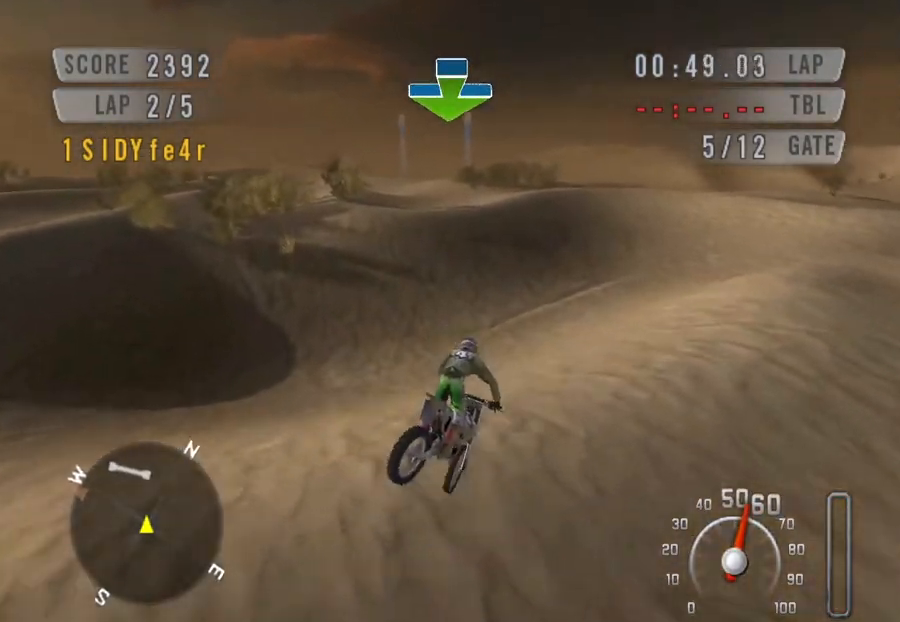
{"keys": ["down", "space"], "events": [[67, "left", "down"], [167, "left", "up"]]}
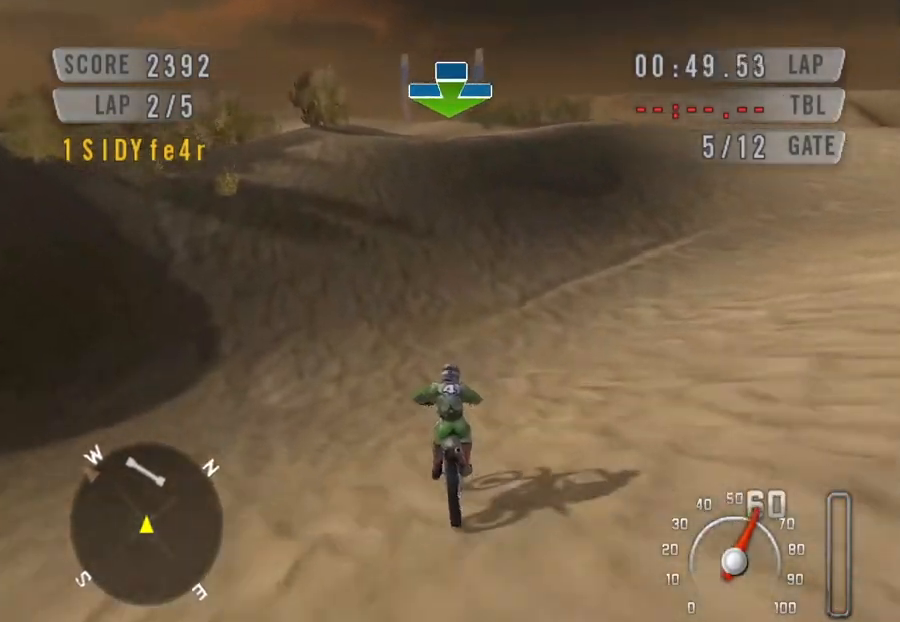
{"keys": ["down", "space"], "events": [[200, "right", "down"], [367, "right", "up"]]}
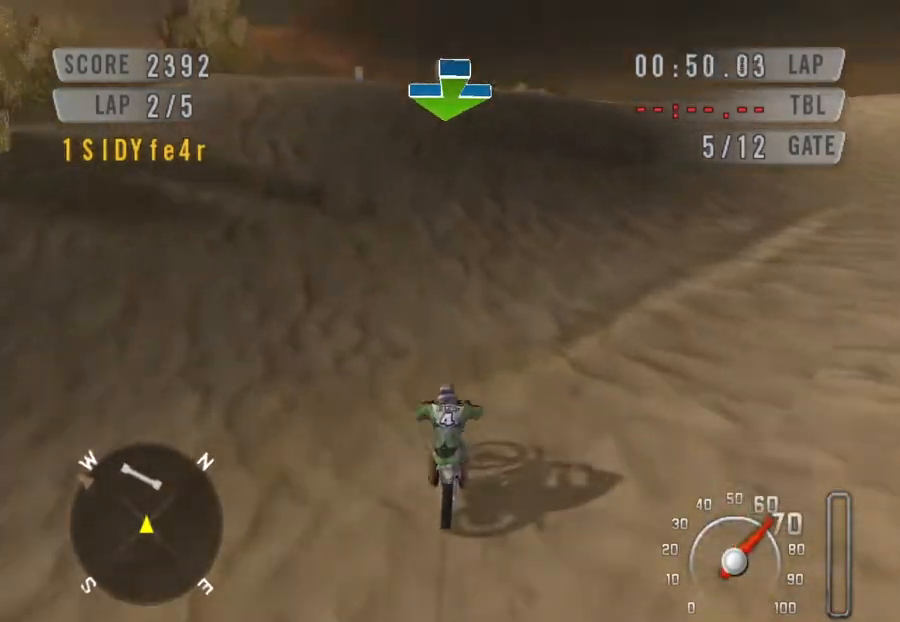
{"keys": ["down", "space"], "events": [[167, "right", "down"], [200, "right", "up"], [267, "down", "up"], [267, "left", "down"], [433, "down", "down"], [433, "left", "up"]]}
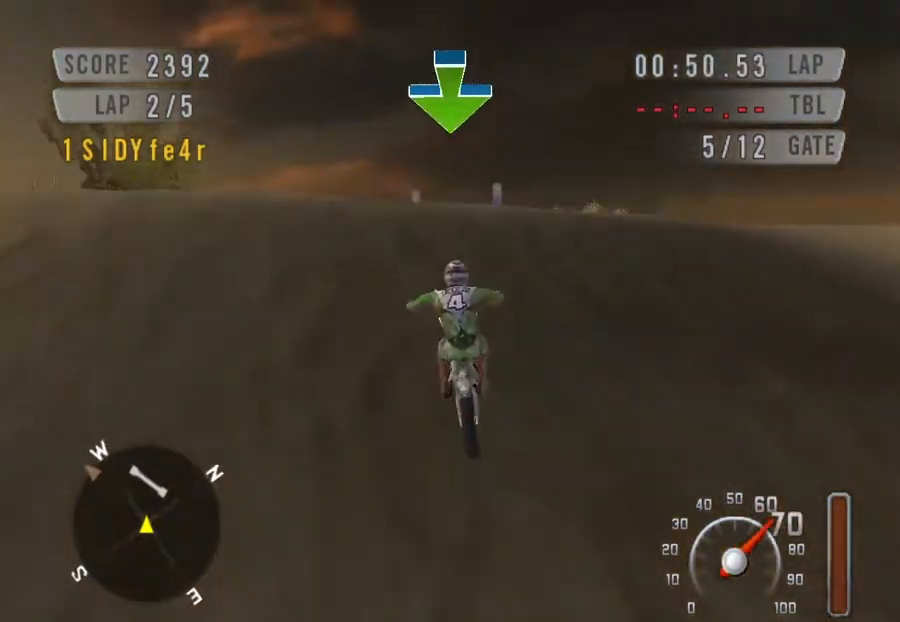
{"keys": ["left", "space"], "events": [[267, "down", "up"], [267, "left", "down"]]}
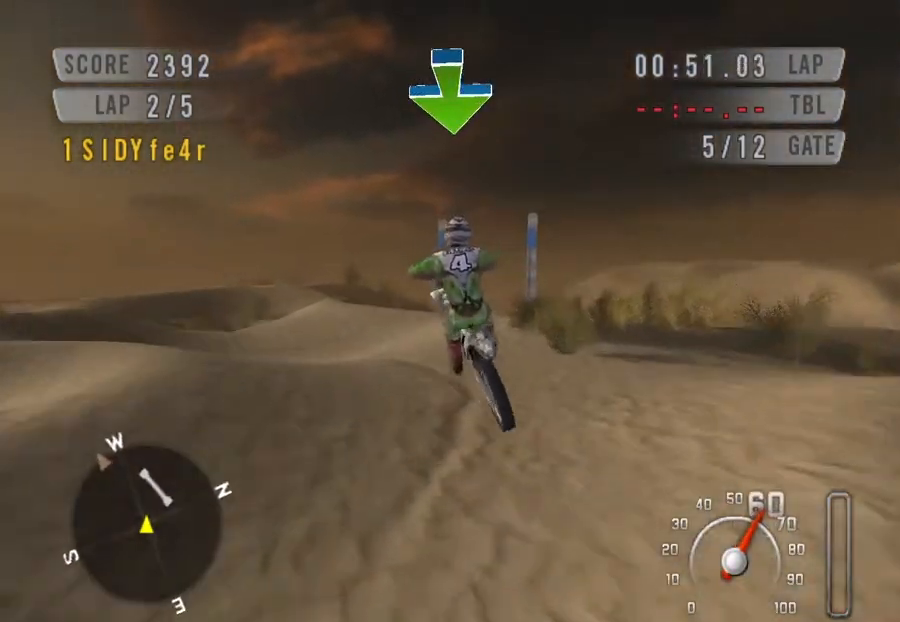
{"keys": ["left", "space"], "events": []}
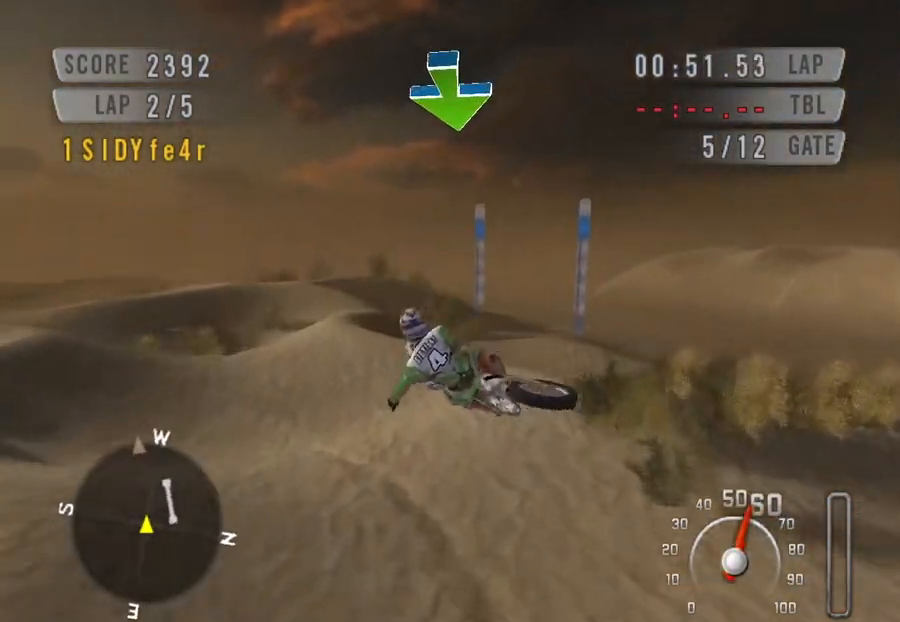
{"keys": ["right", "space"], "events": [[267, "left", "up"], [267, "right", "down"], [267, "up", "down"], [500, "up", "up"]]}
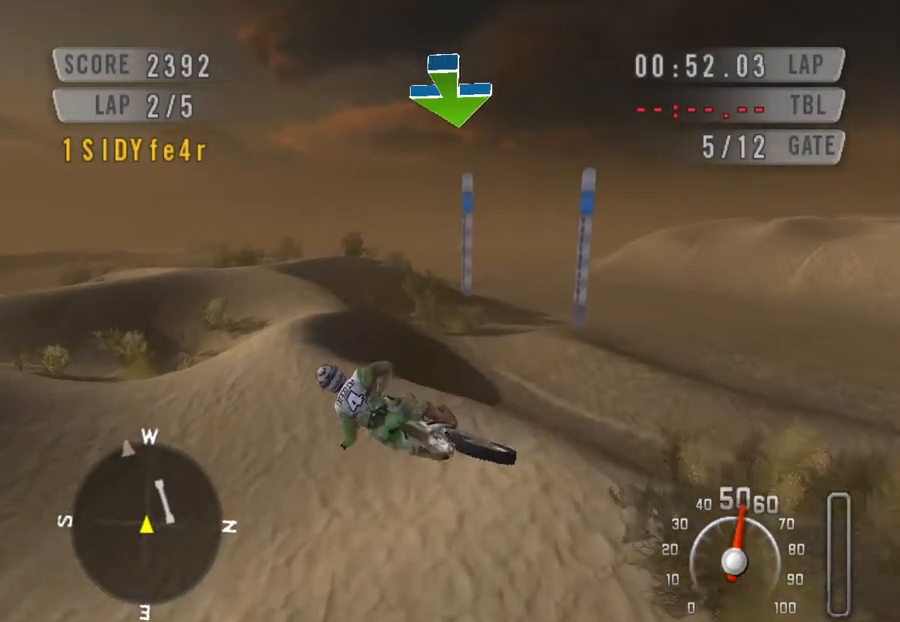
{"keys": ["right", "space"], "events": []}